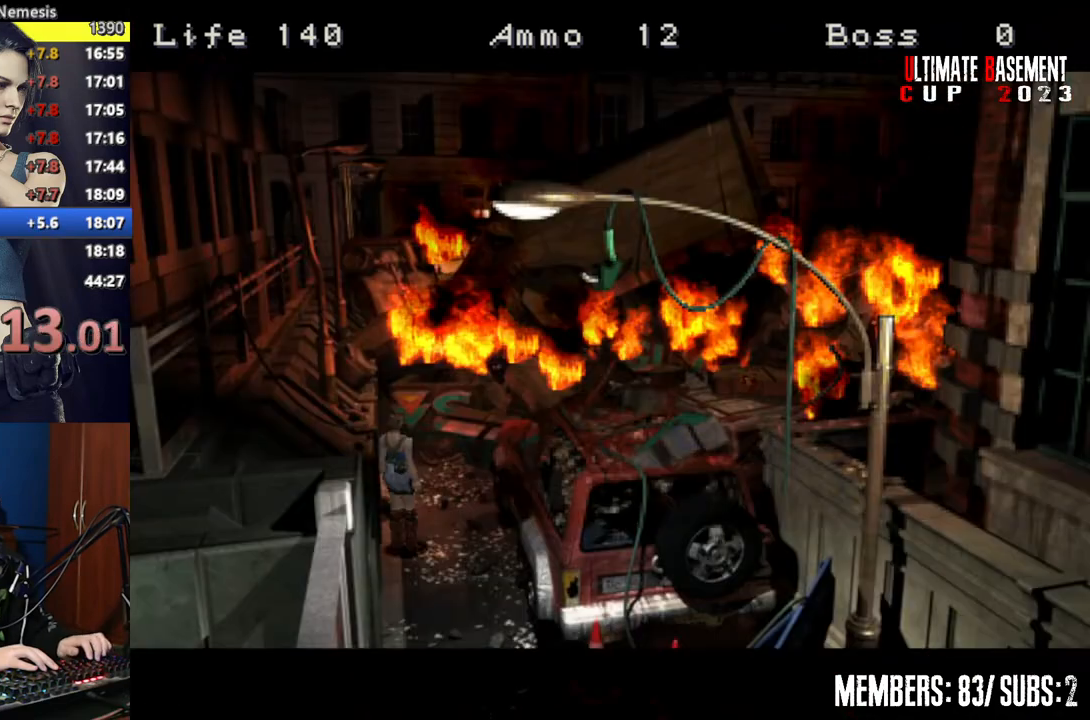
Gameplay with keyboard; each line is a JSON object with the keys held at the frame after it. "events" lists presses ("down") and releases ("up") of "a", "d", "k", "l", "o", "q", "s", "semicolon", "shift", "space" and "w" between this image and that frame as [ms after this image, input, new state], when the widget could be followed in between. No other keys are recorded. Mouse input is not recorded.
{"keys": ["a", "shift", "w"], "events": [[184, "shift", "down"], [217, "s", "up"], [317, "a", "down"], [467, "w", "down"]]}
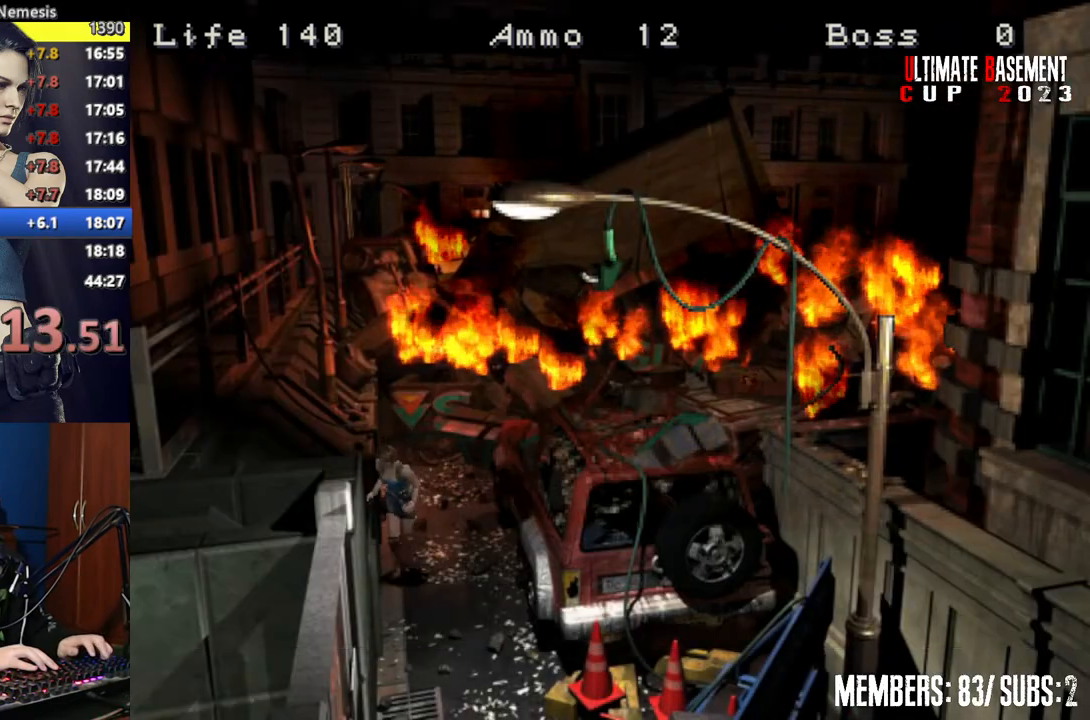
{"keys": ["shift", "w"], "events": [[150, "a", "up"]]}
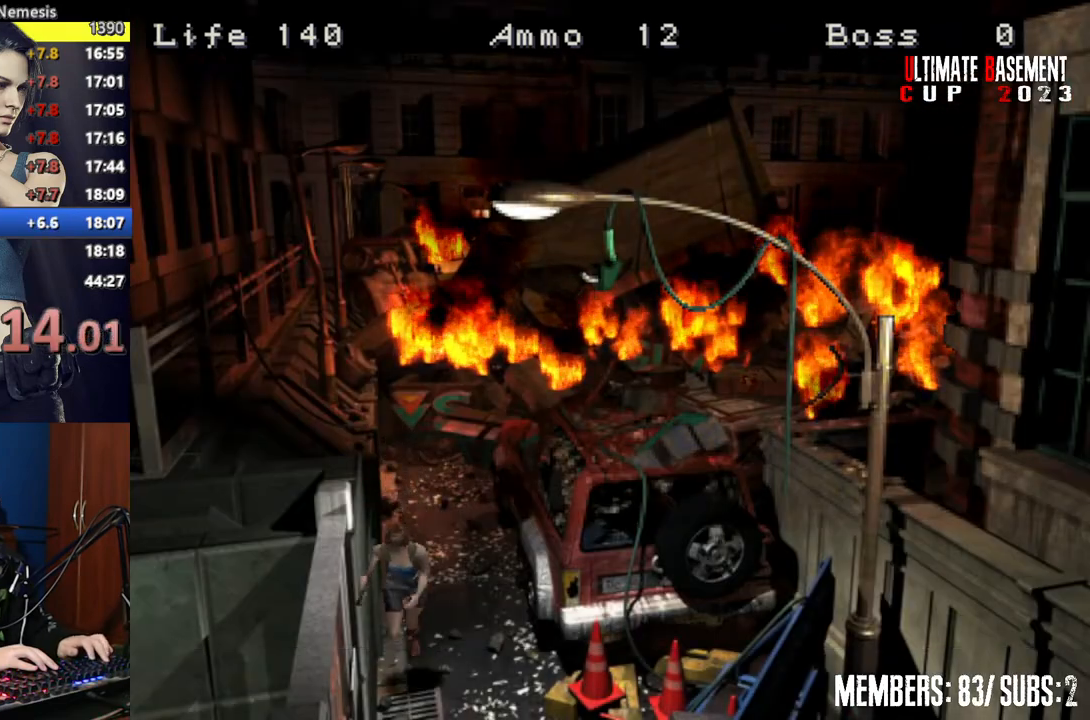
{"keys": ["d", "semicolon", "shift", "w"], "events": [[250, "d", "down"], [250, "semicolon", "down"]]}
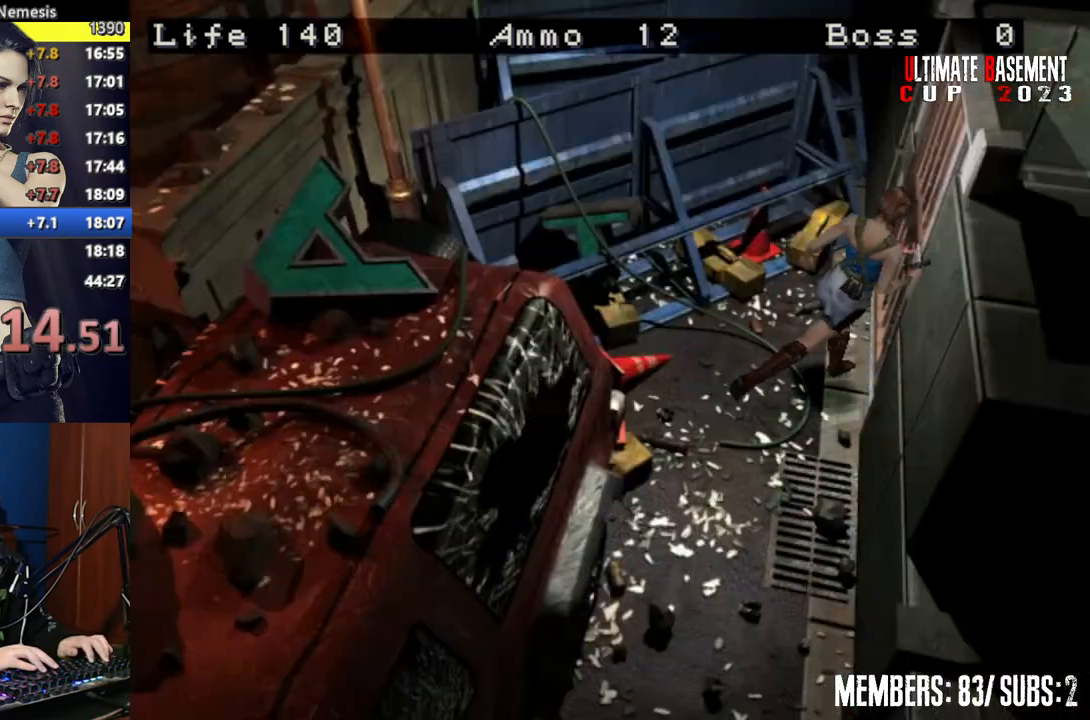
{"keys": ["shift", "w"], "events": [[134, "d", "up"], [317, "semicolon", "up"]]}
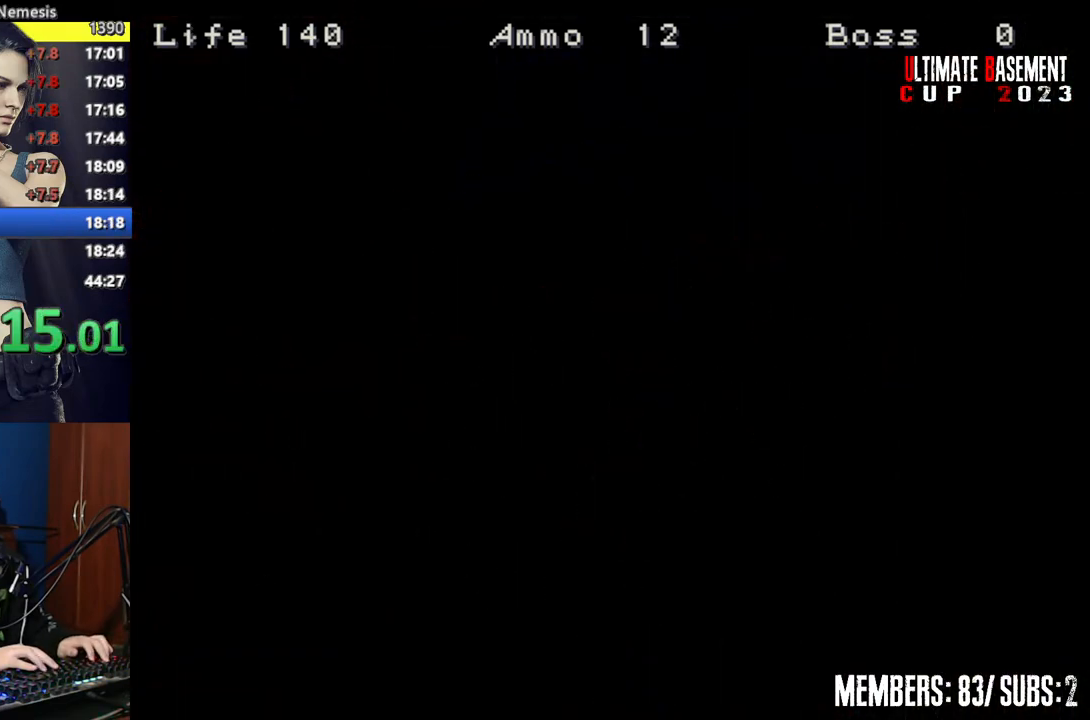
{"keys": ["shift", "w"], "events": []}
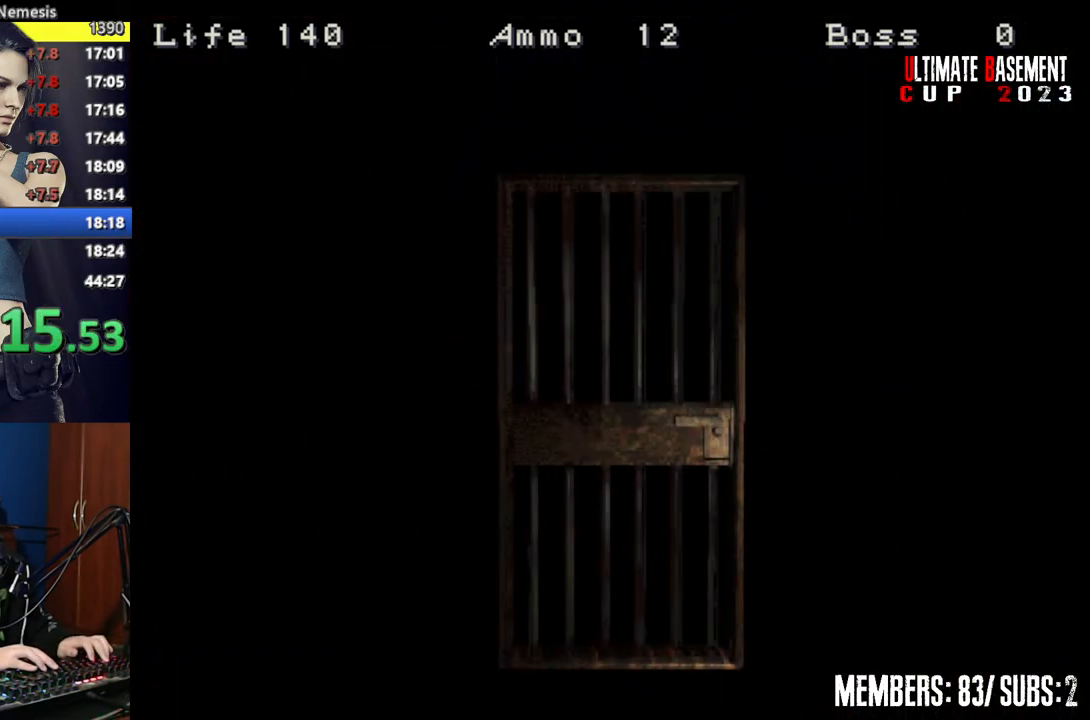
{"keys": ["shift", "w"], "events": [[300, "space", "down"], [434, "space", "up"]]}
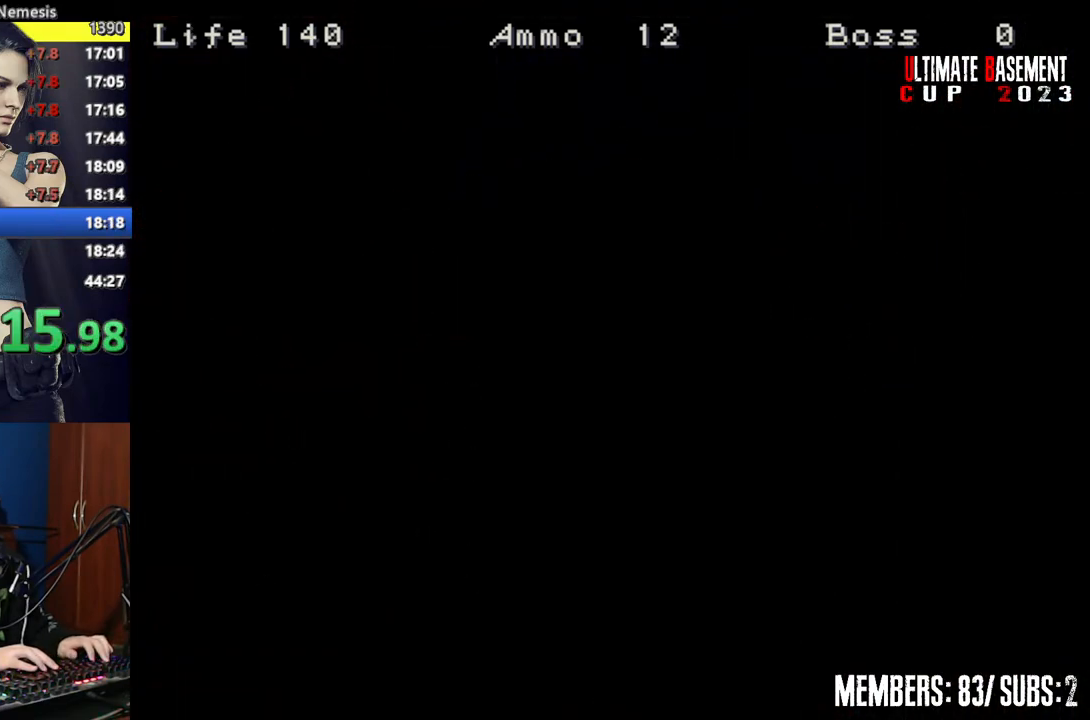
{"keys": ["shift", "w"], "events": []}
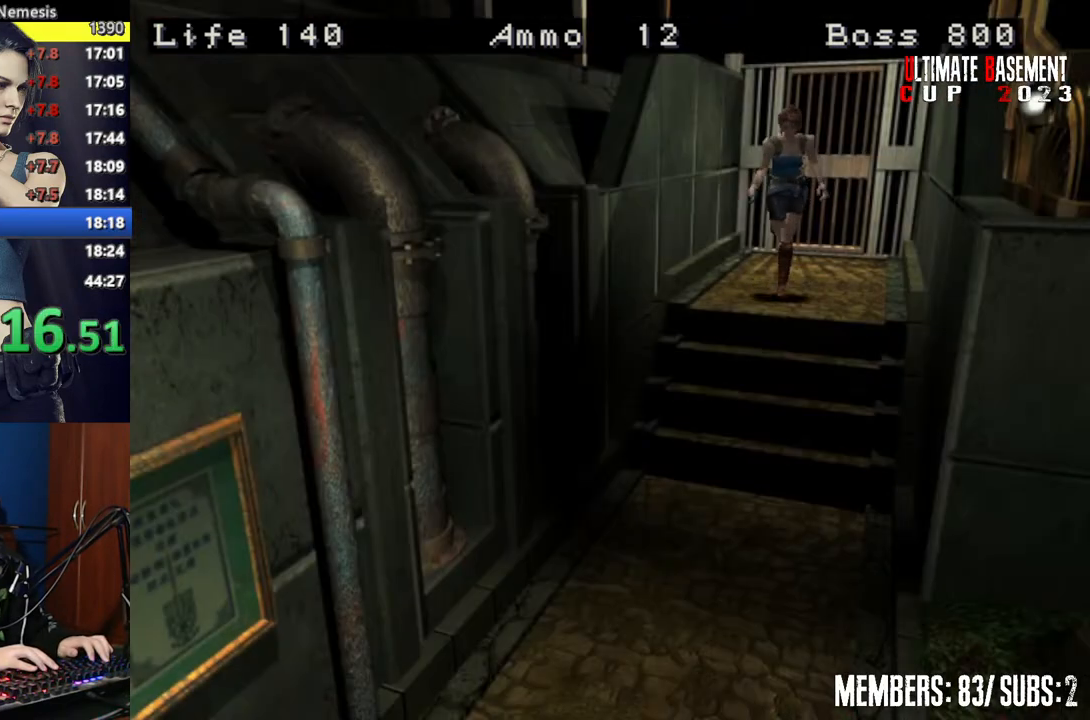
{"keys": ["shift", "w"], "events": []}
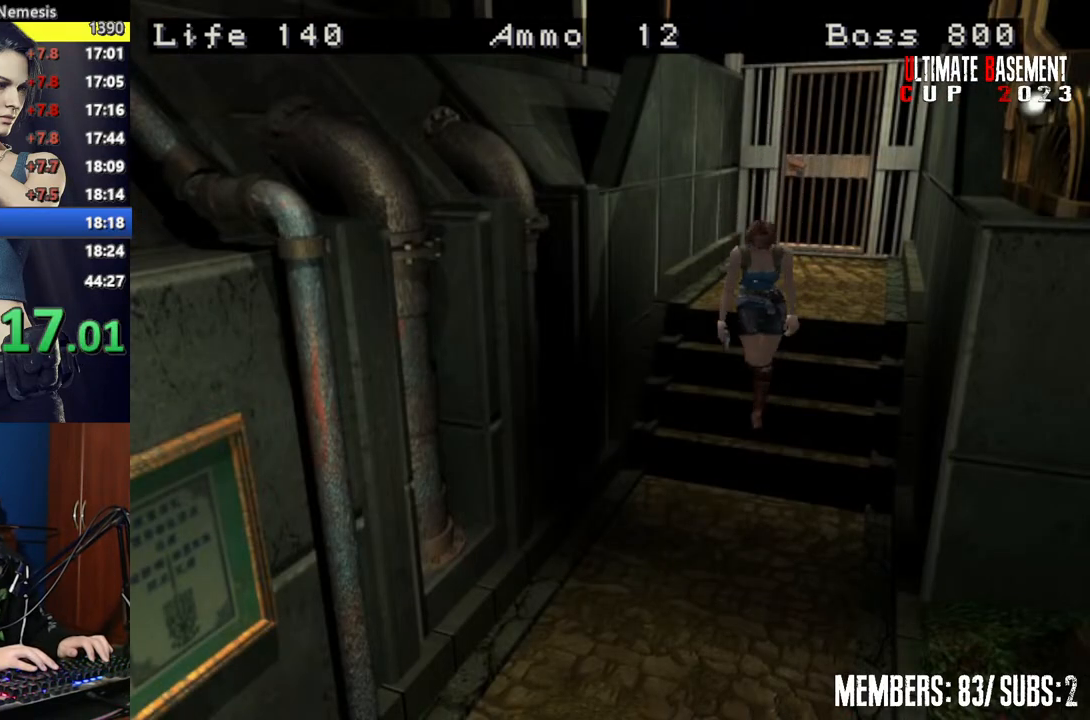
{"keys": ["shift", "w"], "events": []}
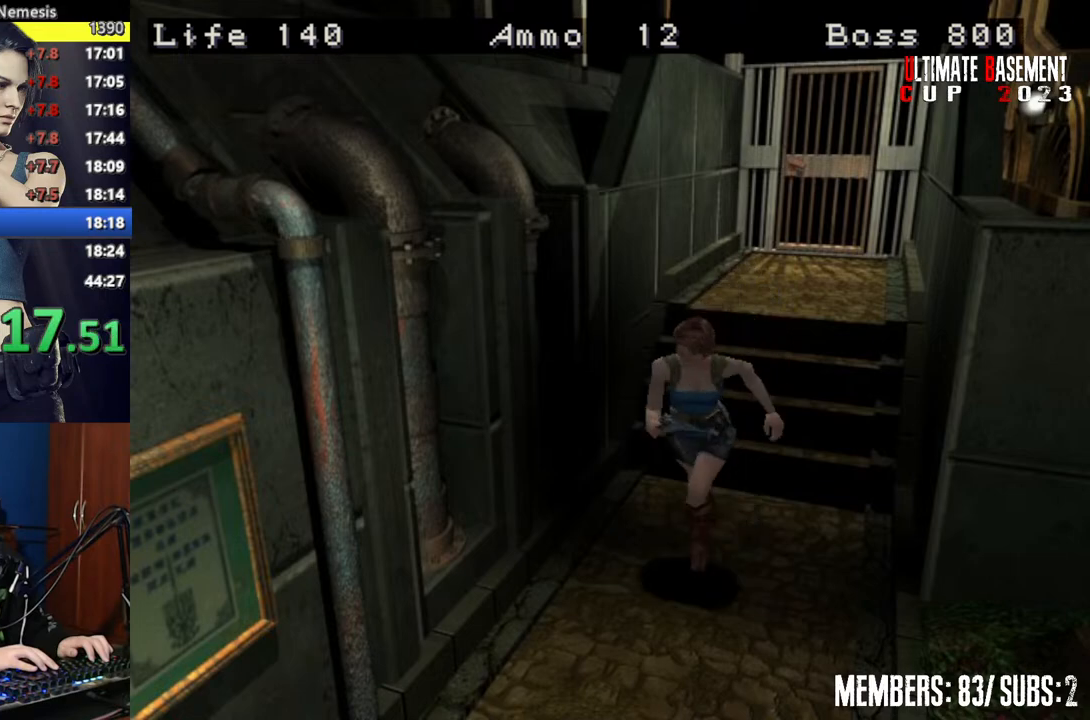
{"keys": ["shift", "w"], "events": []}
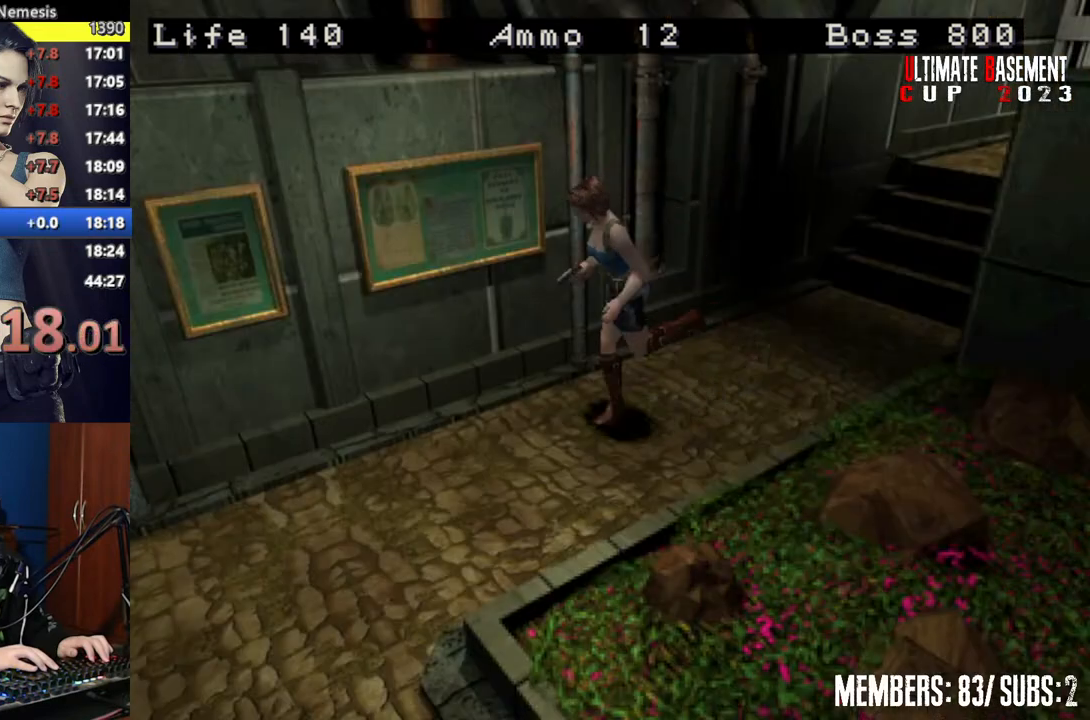
{"keys": ["shift", "w"], "events": []}
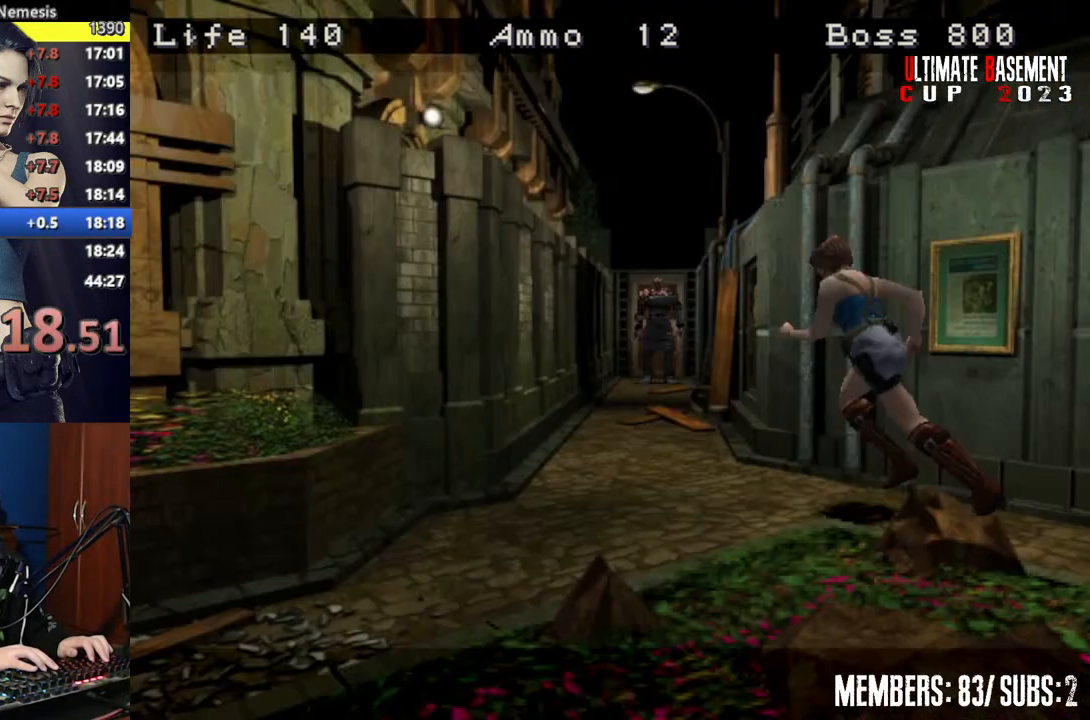
{"keys": ["shift", "w"], "events": []}
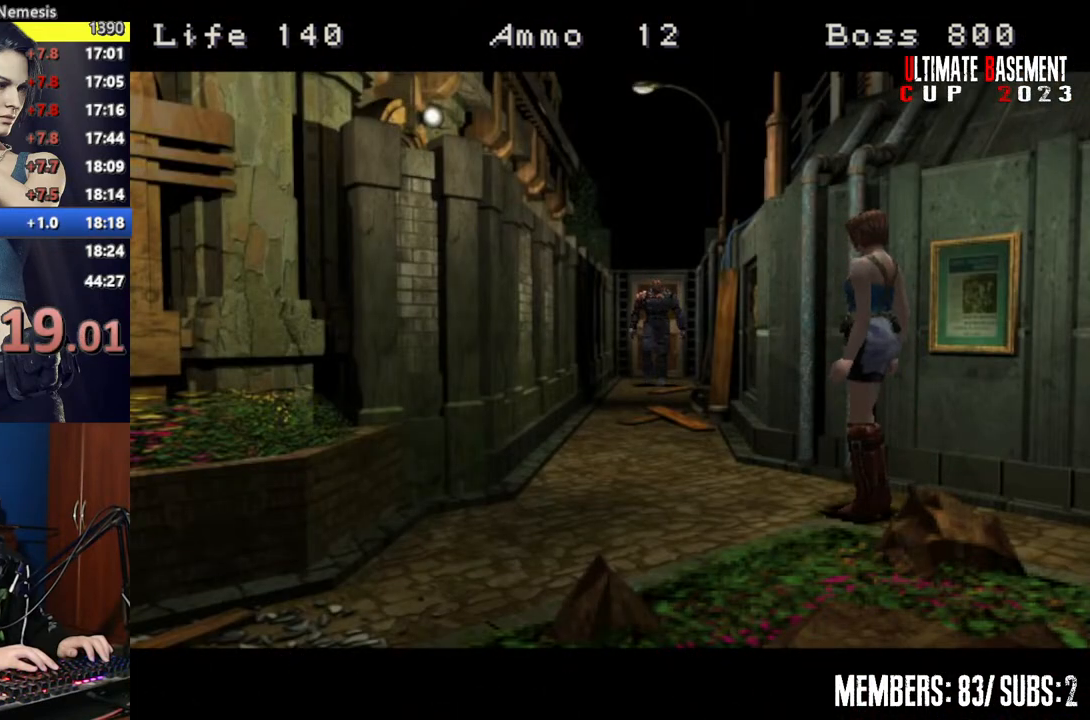
{"keys": ["shift", "w"], "events": []}
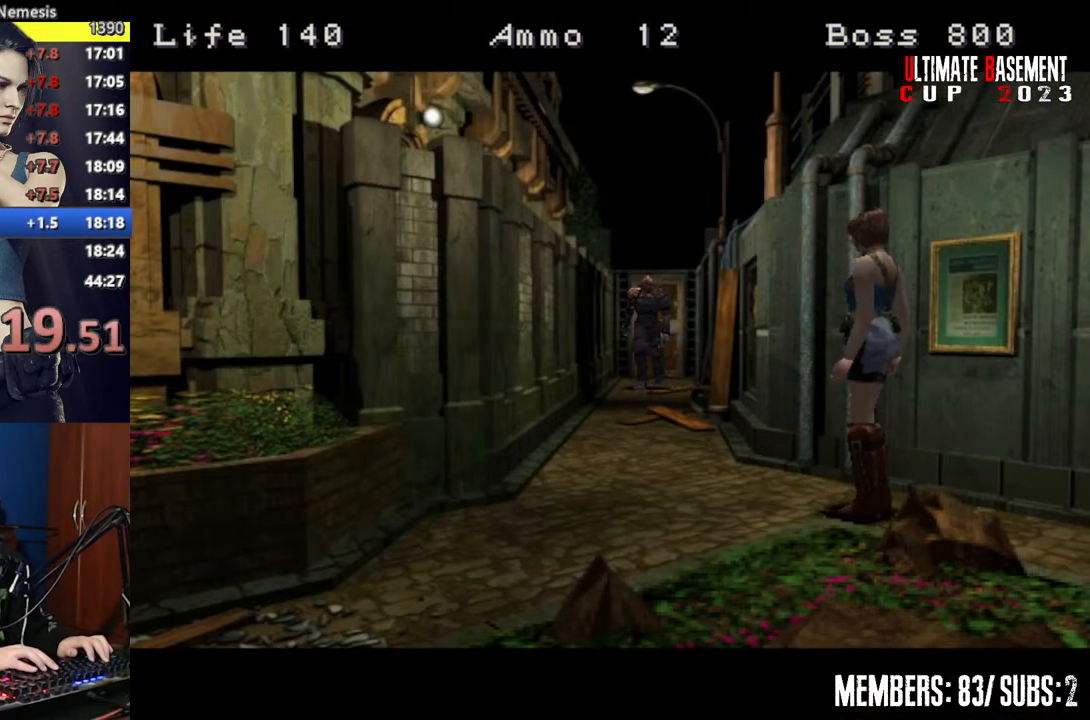
{"keys": ["shift", "w"], "events": []}
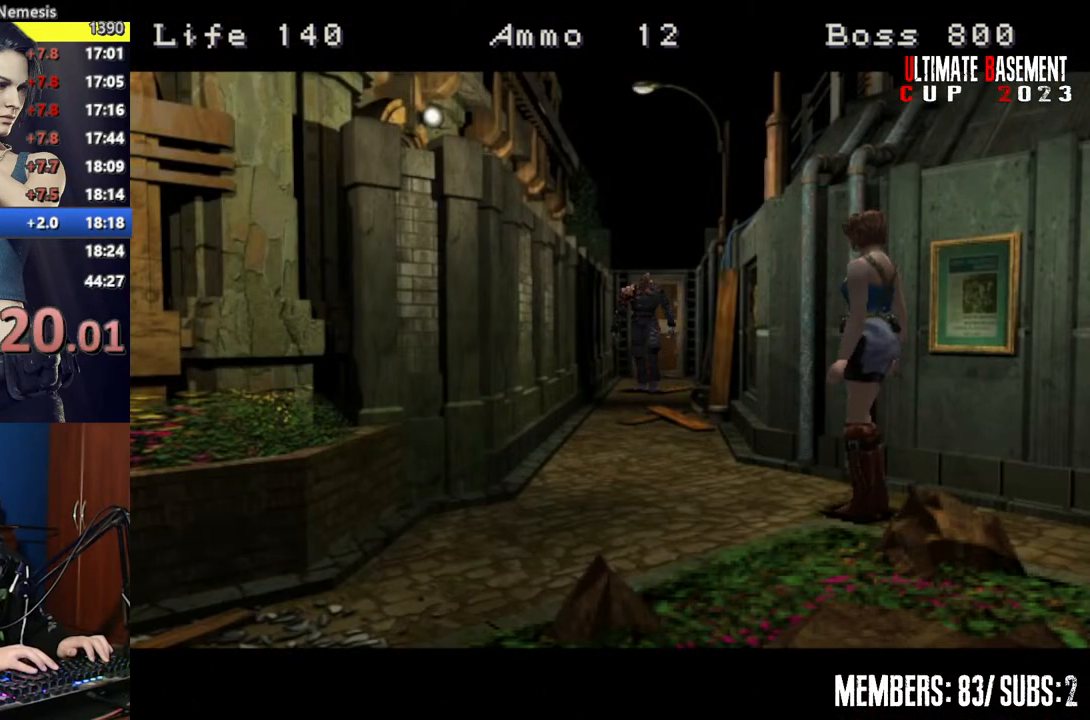
{"keys": ["d", "shift", "w"], "events": [[167, "d", "down"]]}
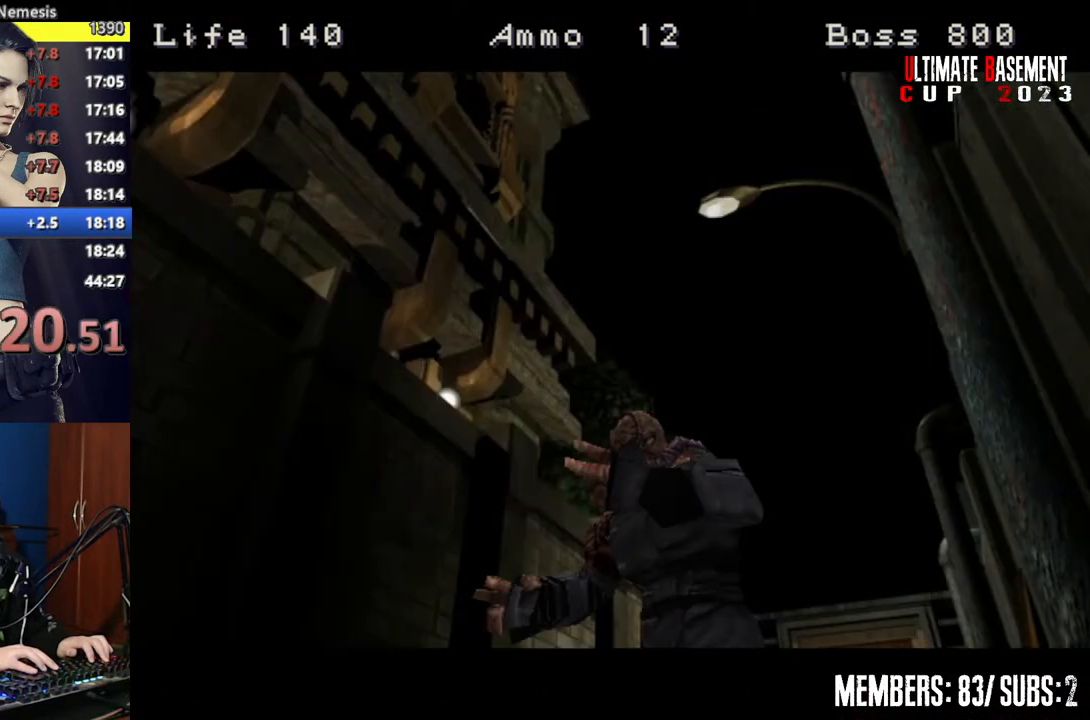
{"keys": ["d", "shift", "w"], "events": []}
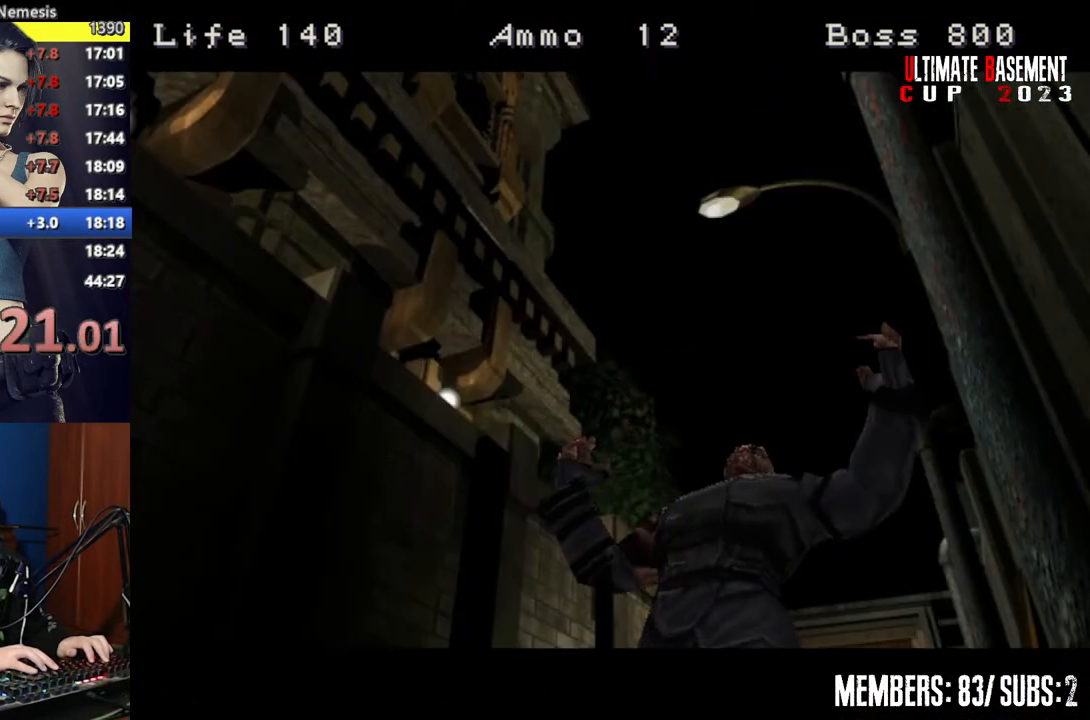
{"keys": ["d", "shift", "w"], "events": []}
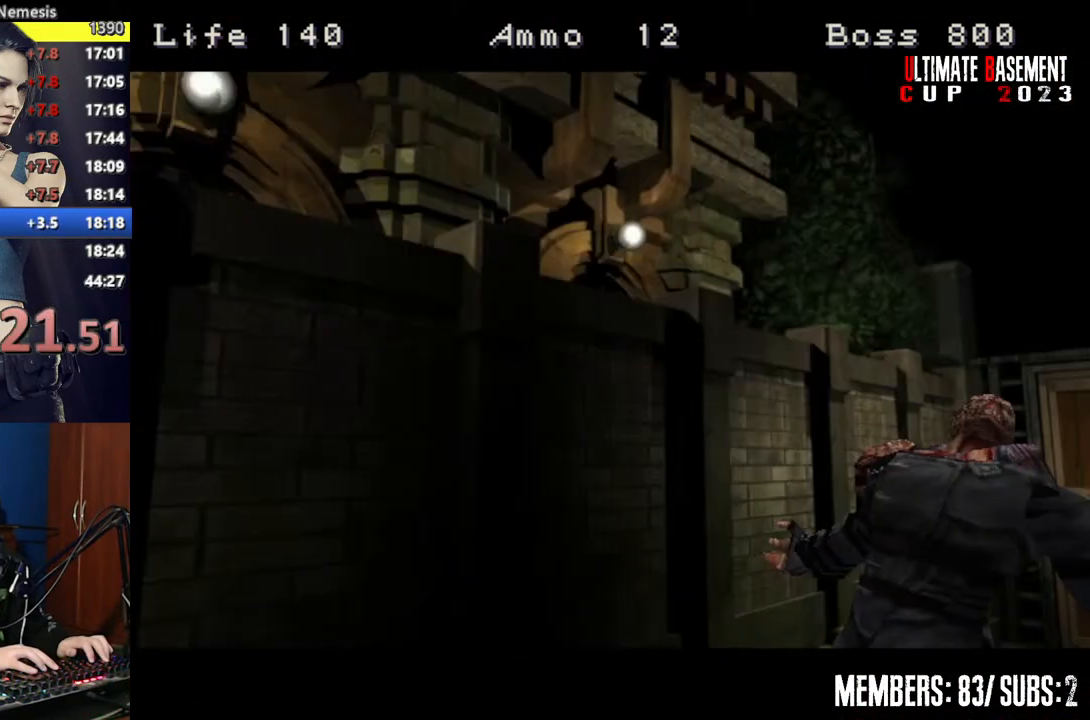
{"keys": ["d", "shift", "w"], "events": []}
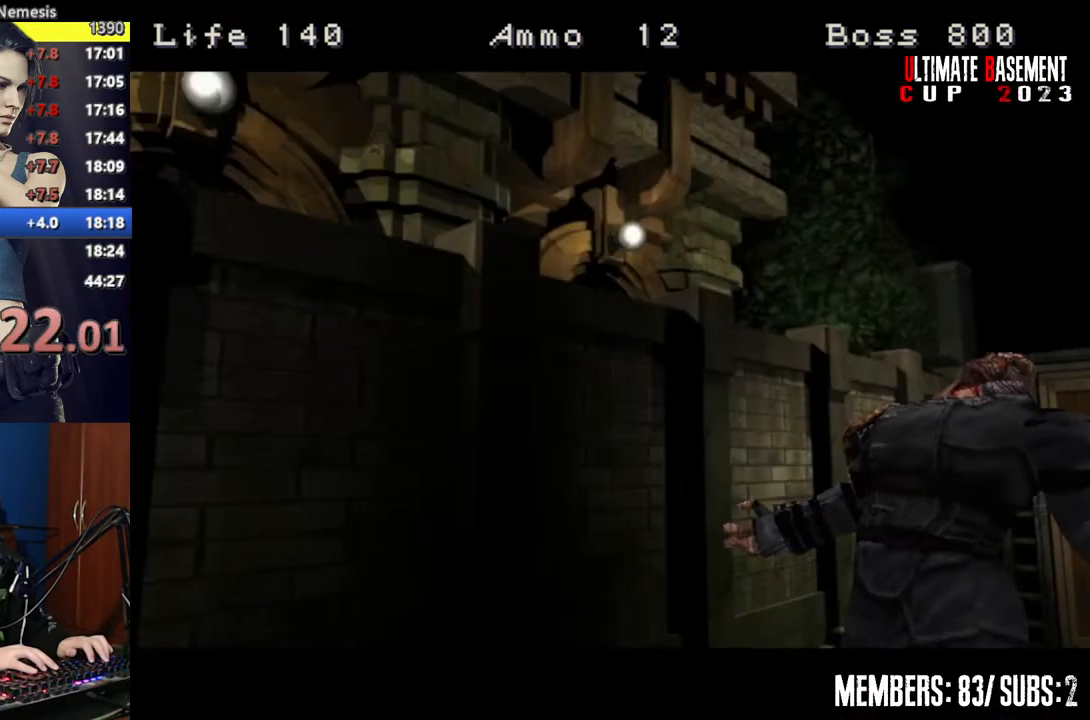
{"keys": ["d", "shift", "w"], "events": []}
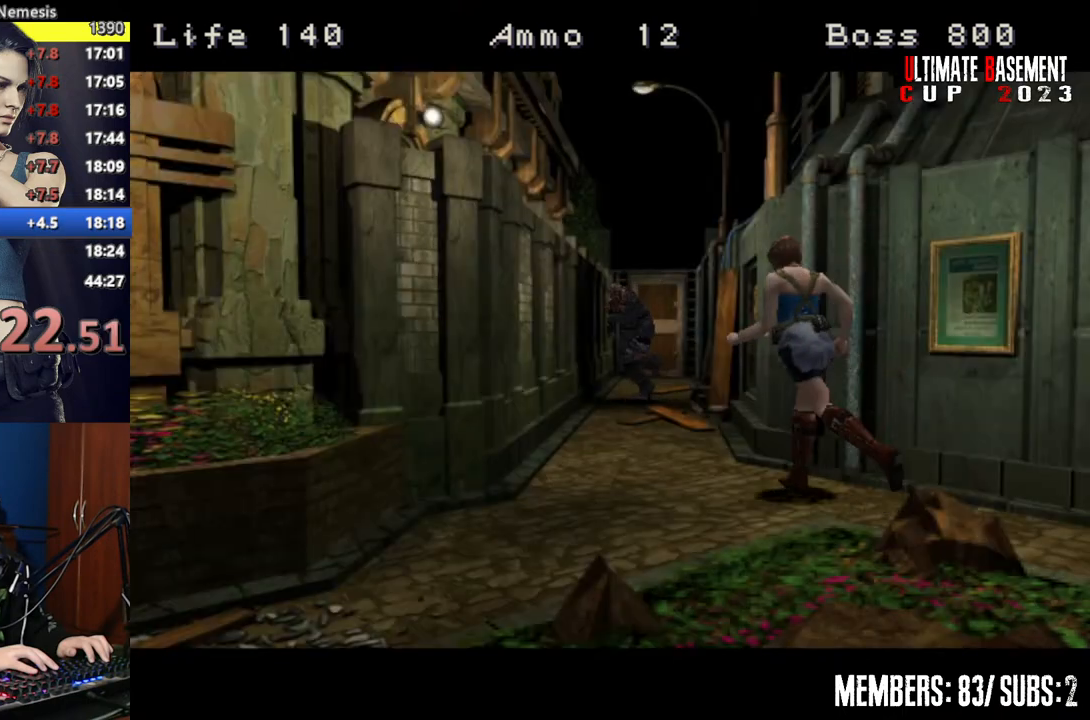
{"keys": ["shift", "w"], "events": [[184, "a", "down"], [234, "d", "up"], [467, "a", "up"]]}
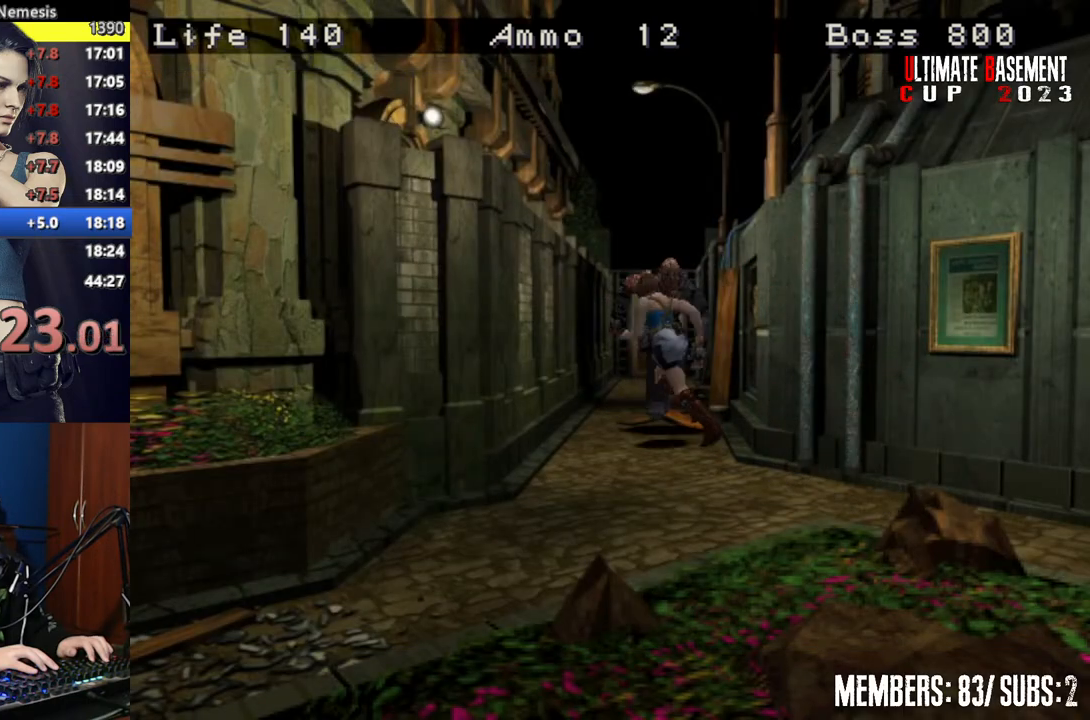
{"keys": ["shift", "w"], "events": [[67, "d", "down"], [400, "d", "up"]]}
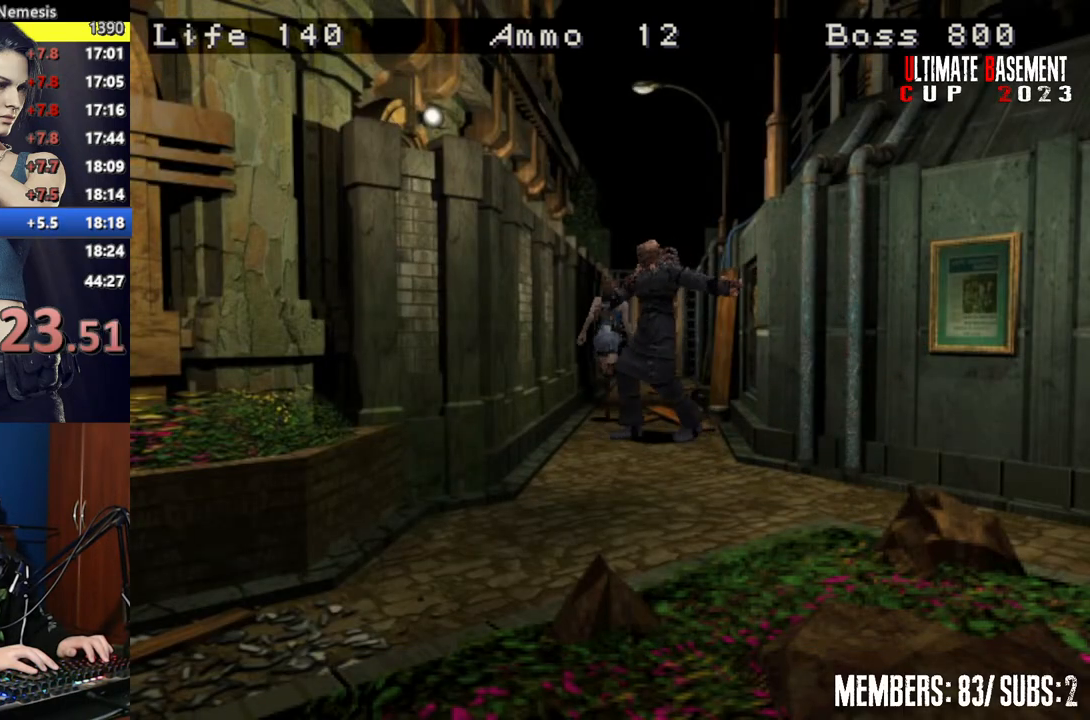
{"keys": ["shift", "w"], "events": []}
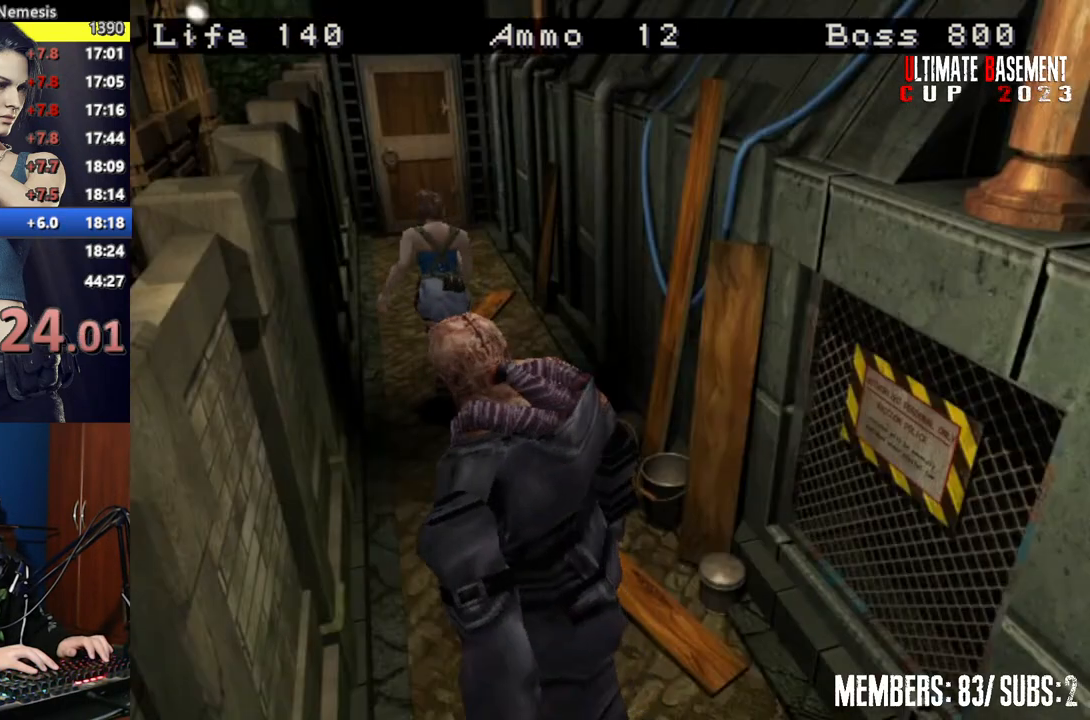
{"keys": ["shift", "w"], "events": []}
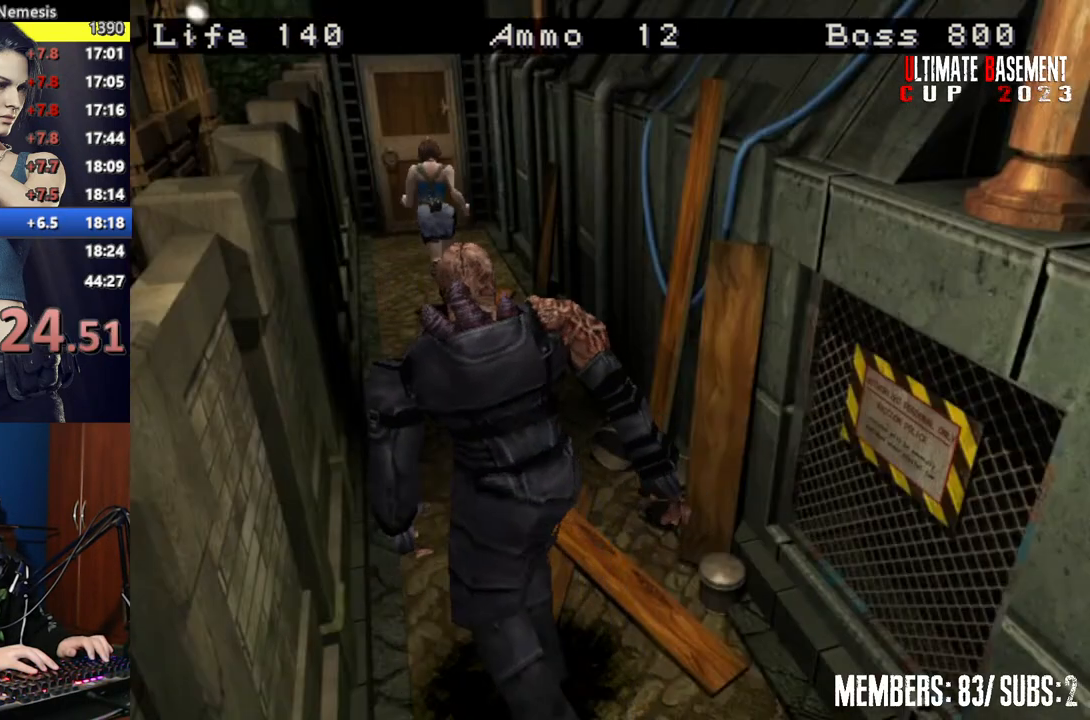
{"keys": ["semicolon", "shift", "w"], "events": [[167, "semicolon", "down"]]}
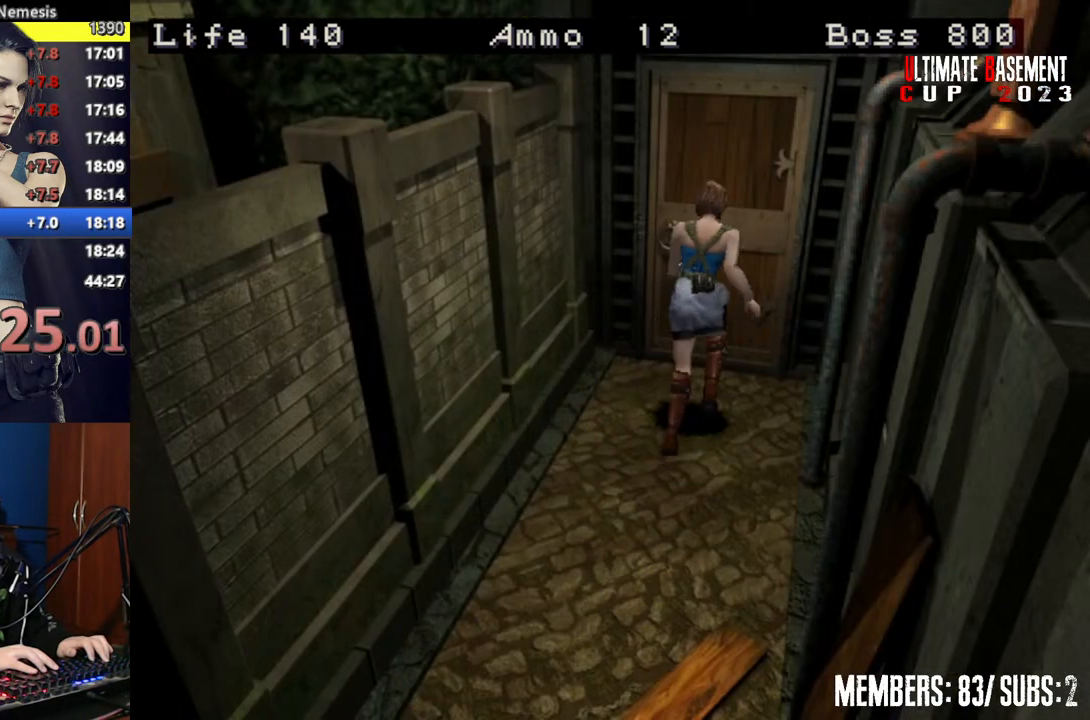
{"keys": ["d", "shift", "w"], "events": [[367, "semicolon", "up"], [417, "d", "down"]]}
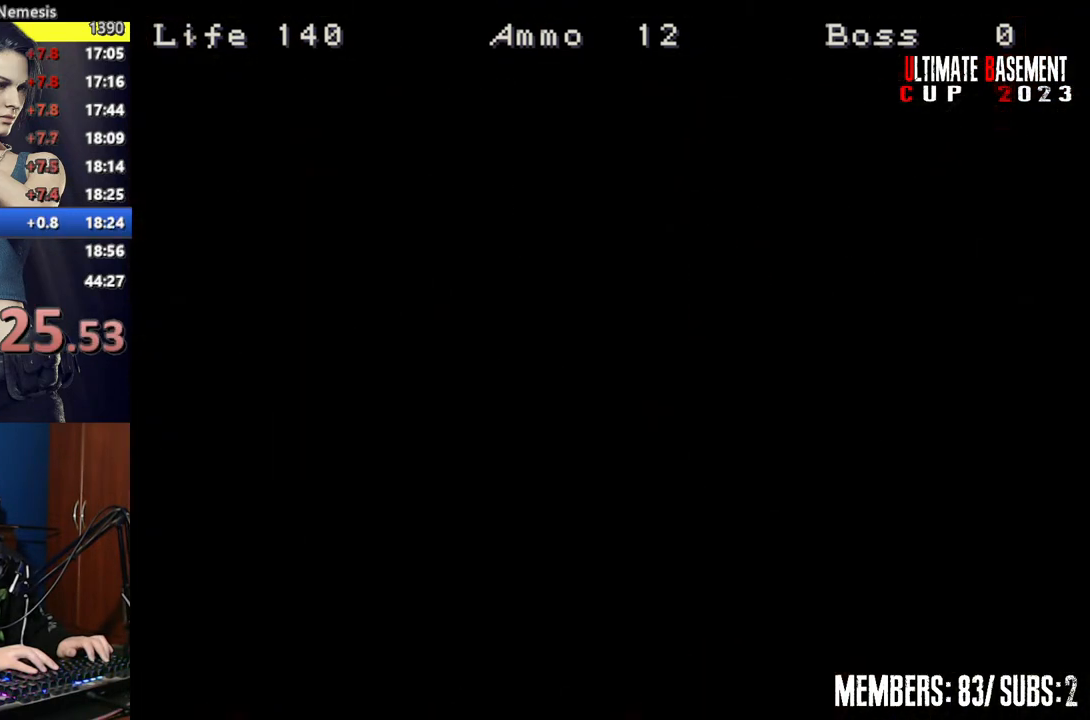
{"keys": ["d", "shift", "w"], "events": []}
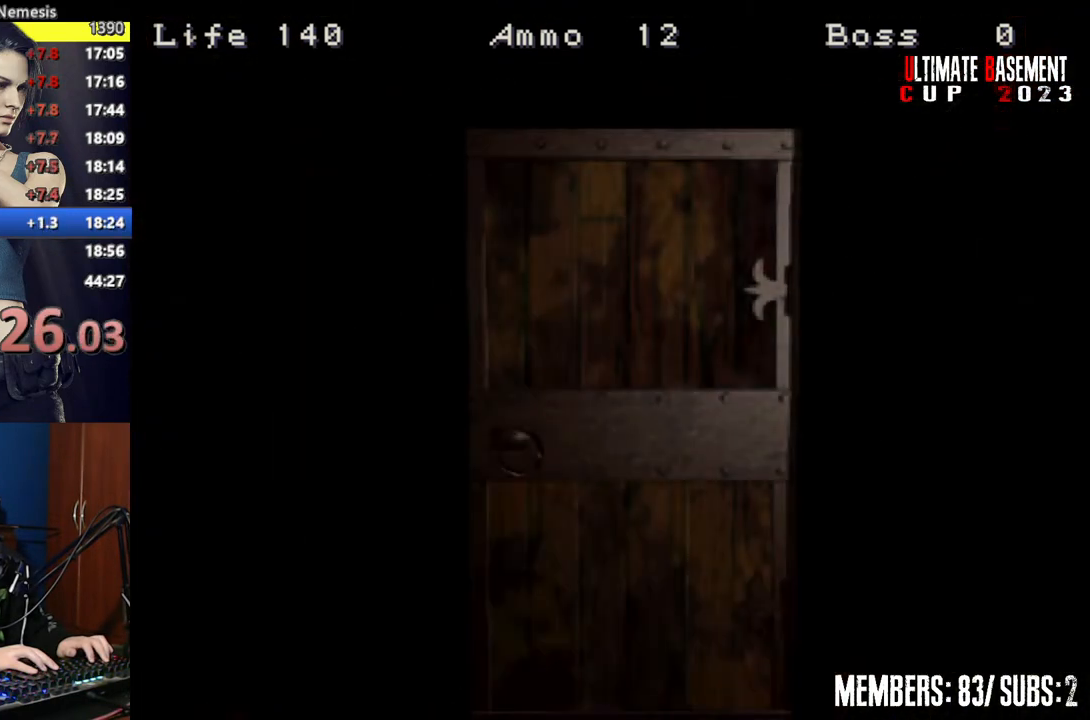
{"keys": ["d", "shift", "space", "w"], "events": [[450, "space", "down"]]}
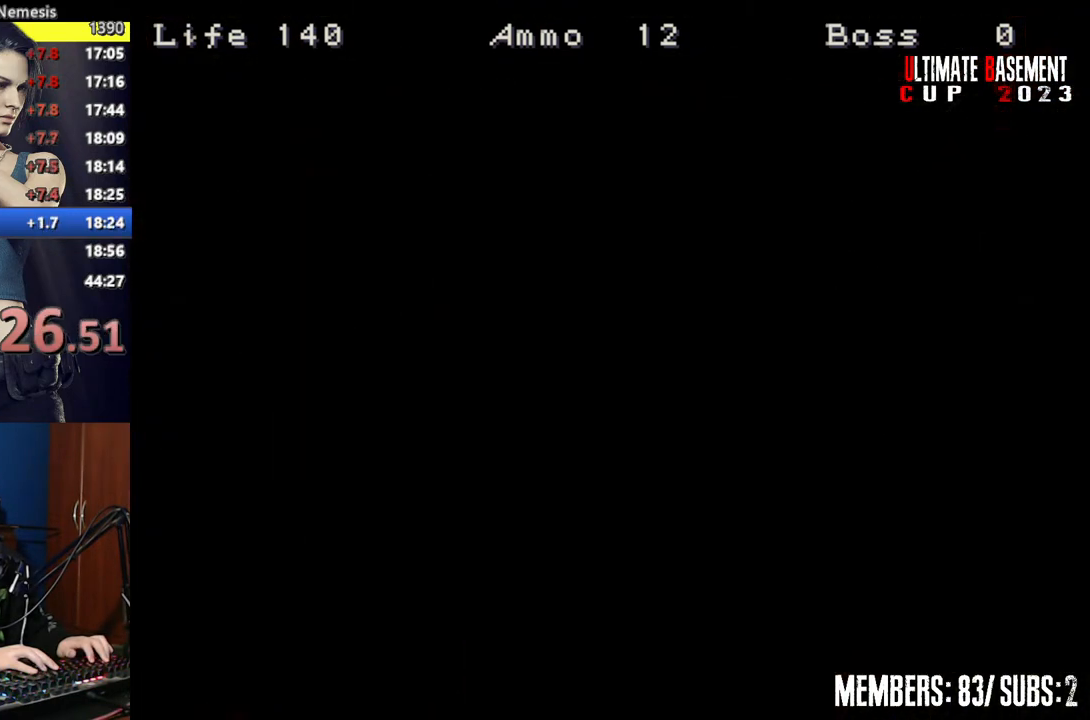
{"keys": ["shift", "w"], "events": [[34, "space", "up"], [450, "d", "up"]]}
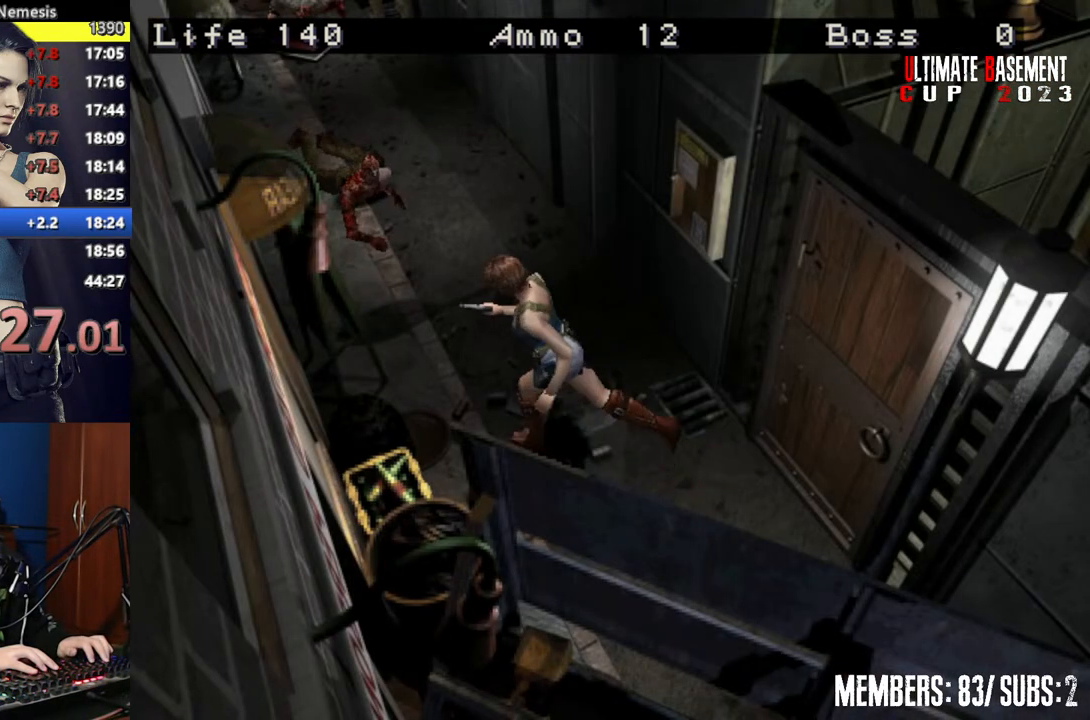
{"keys": ["d", "shift"], "events": [[184, "d", "down"], [334, "w", "up"]]}
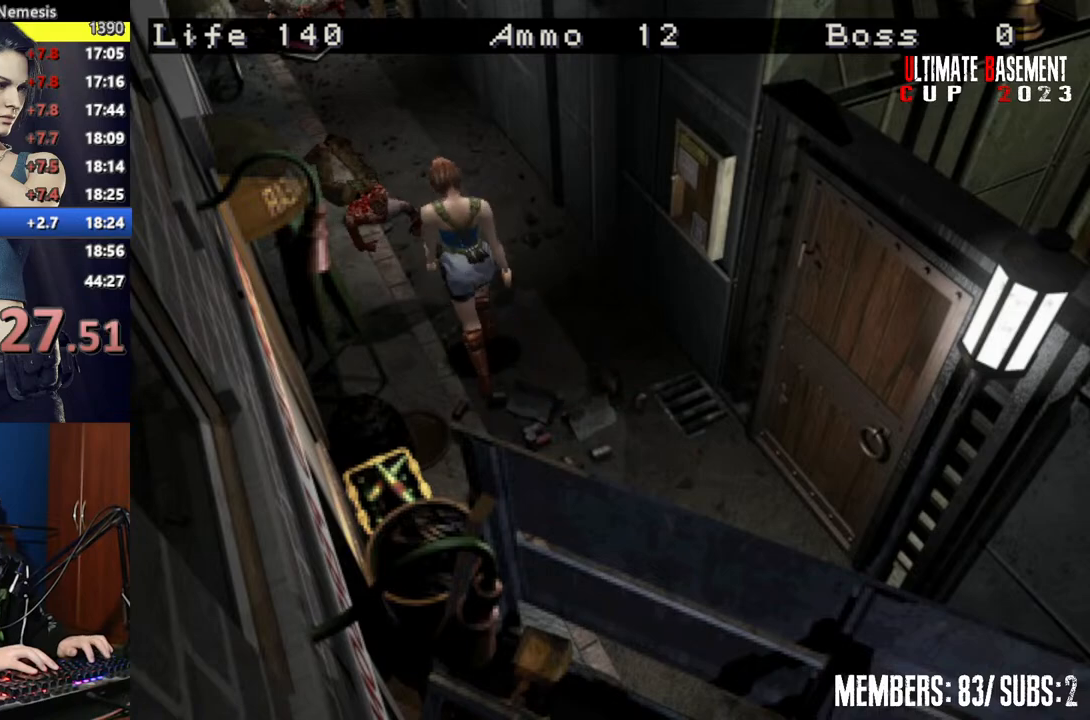
{"keys": ["a", "shift", "w"], "events": [[17, "w", "down"], [217, "d", "up"], [400, "a", "down"]]}